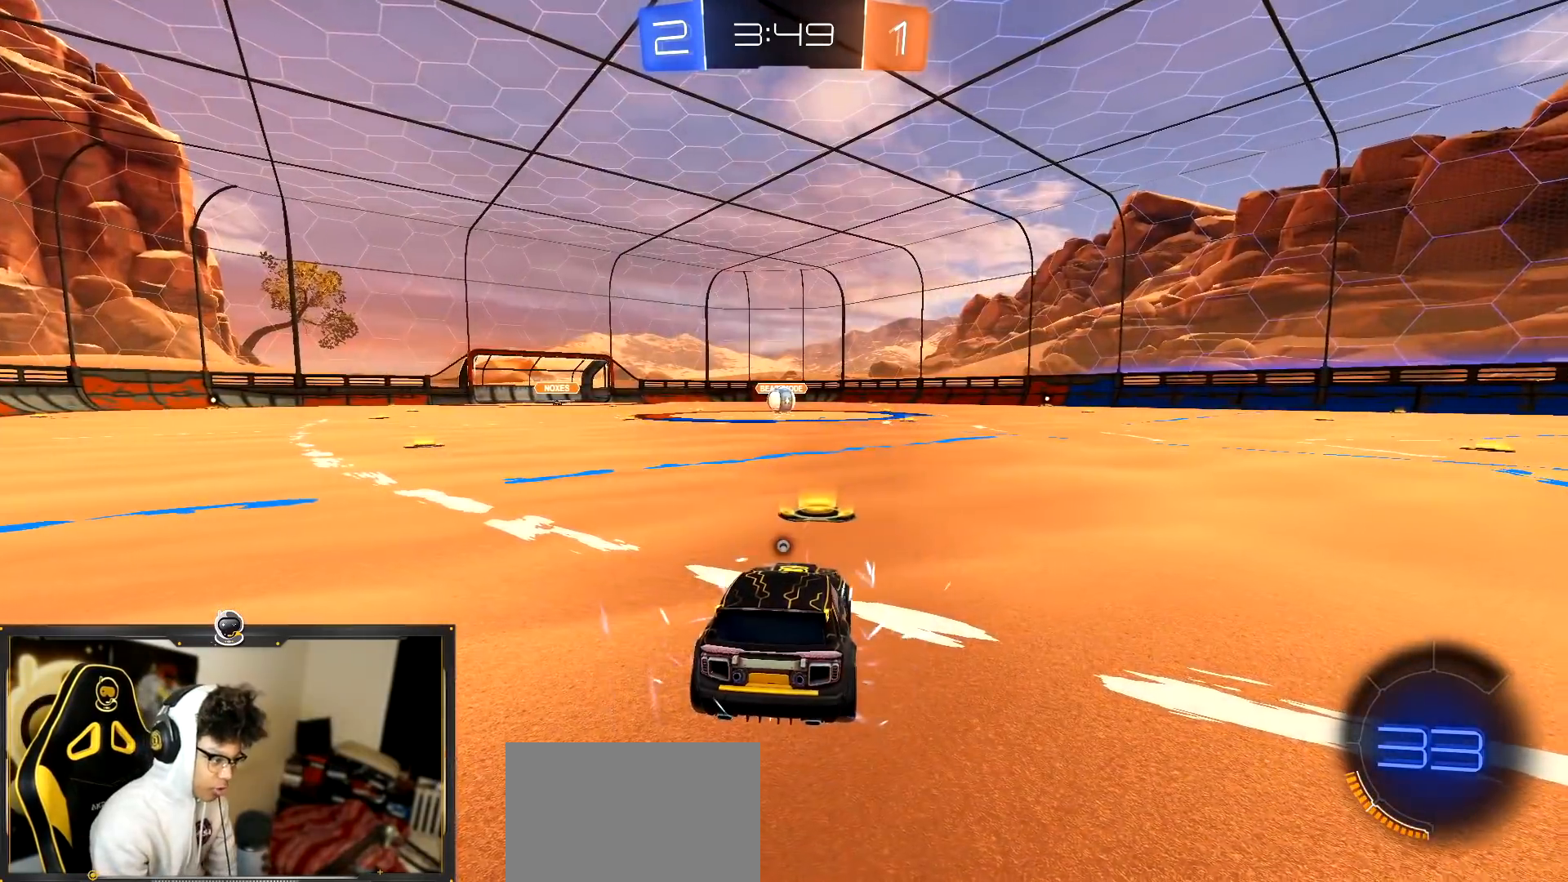
Gameplay with a controller (PlayStation layout); each line is a JSON object with the inputs held at the frame after it. "events" lists button and stick changes between this image and that frame as [ms after this image, input, new state], when the widget could be followed in between. Not read: R3 right_stick.
{"buttons": [], "left_stick": "center", "events": [[233, "TRIANGLE", "up"], [317, "TRIANGLE", "down"], [400, "TRIANGLE", "up"]]}
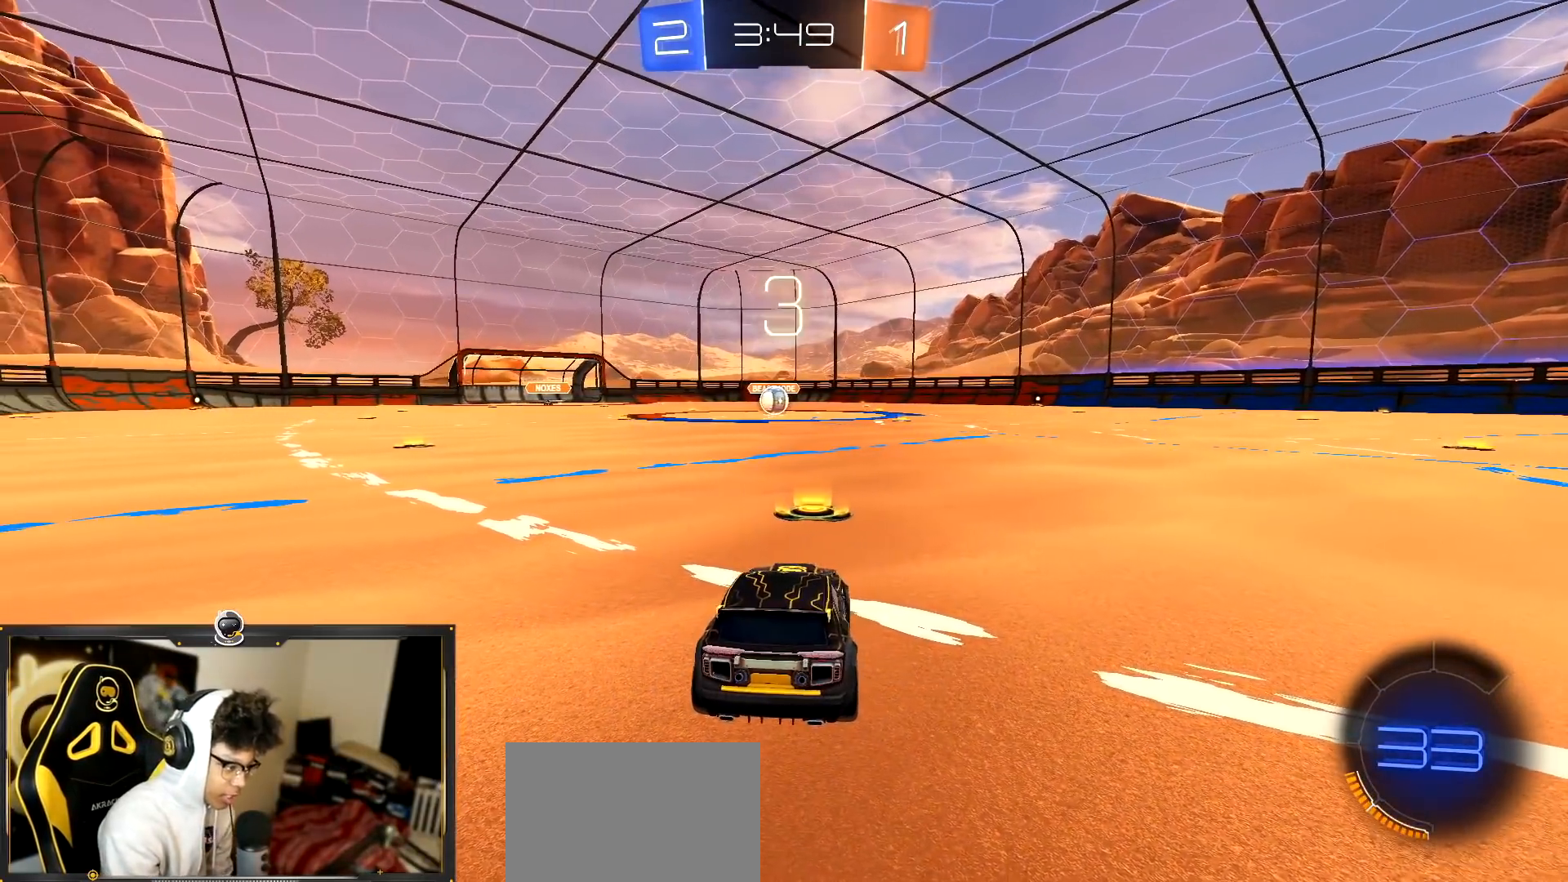
{"buttons": ["R1", "R2"], "left_stick": "center", "events": [[84, "R2", "down"], [134, "R1", "down"], [201, "left_stick", "right"], [317, "left_stick", "center"]]}
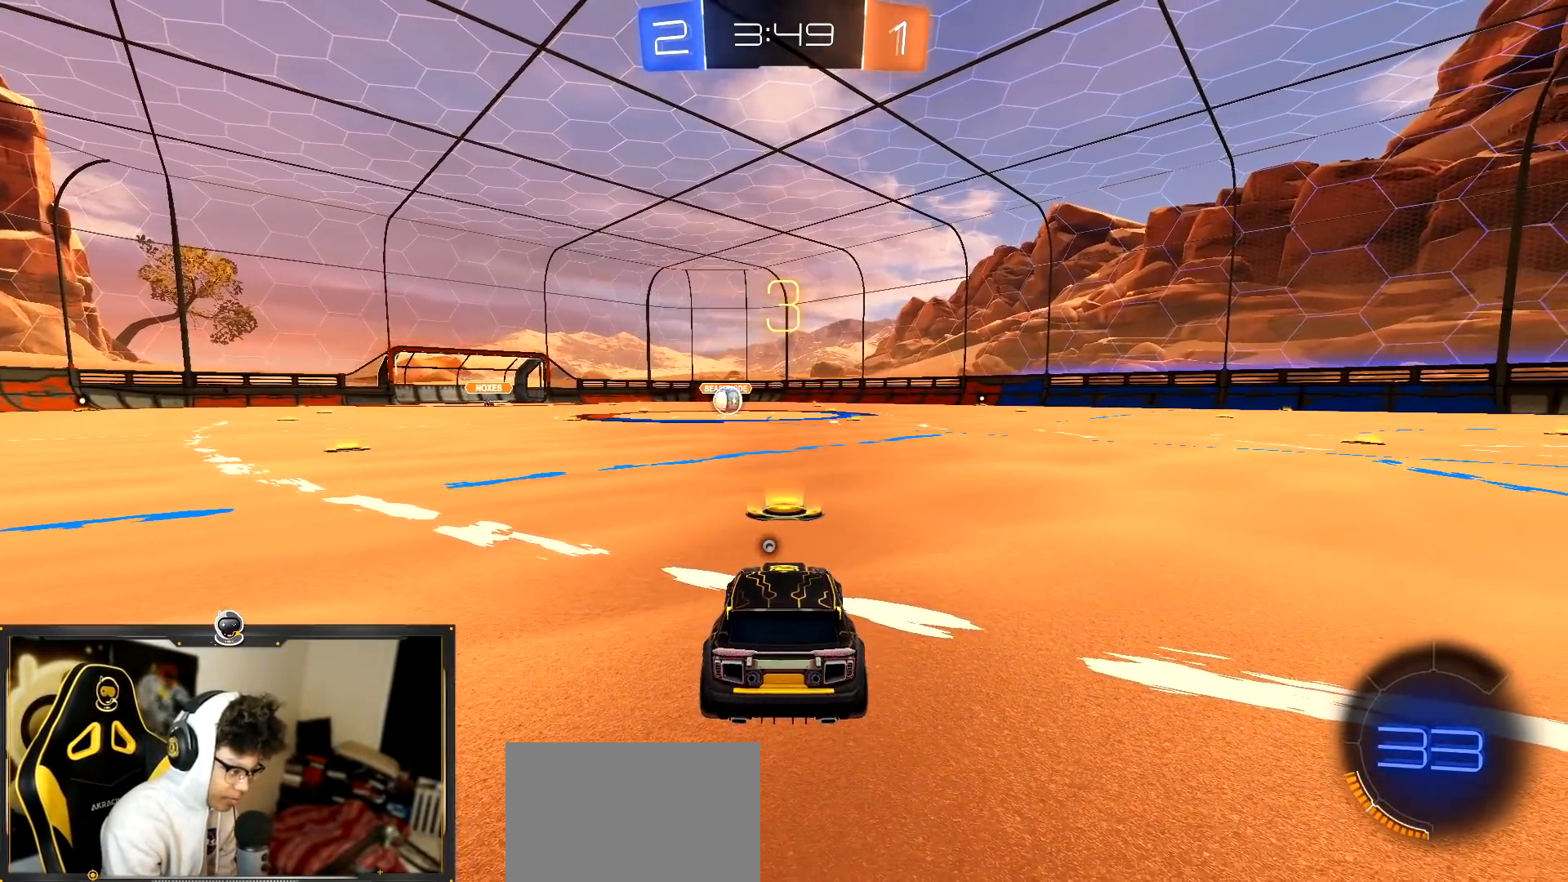
{"buttons": ["R1", "R2"], "left_stick": "center", "events": [[283, "L3", "down"], [417, "L3", "up"]]}
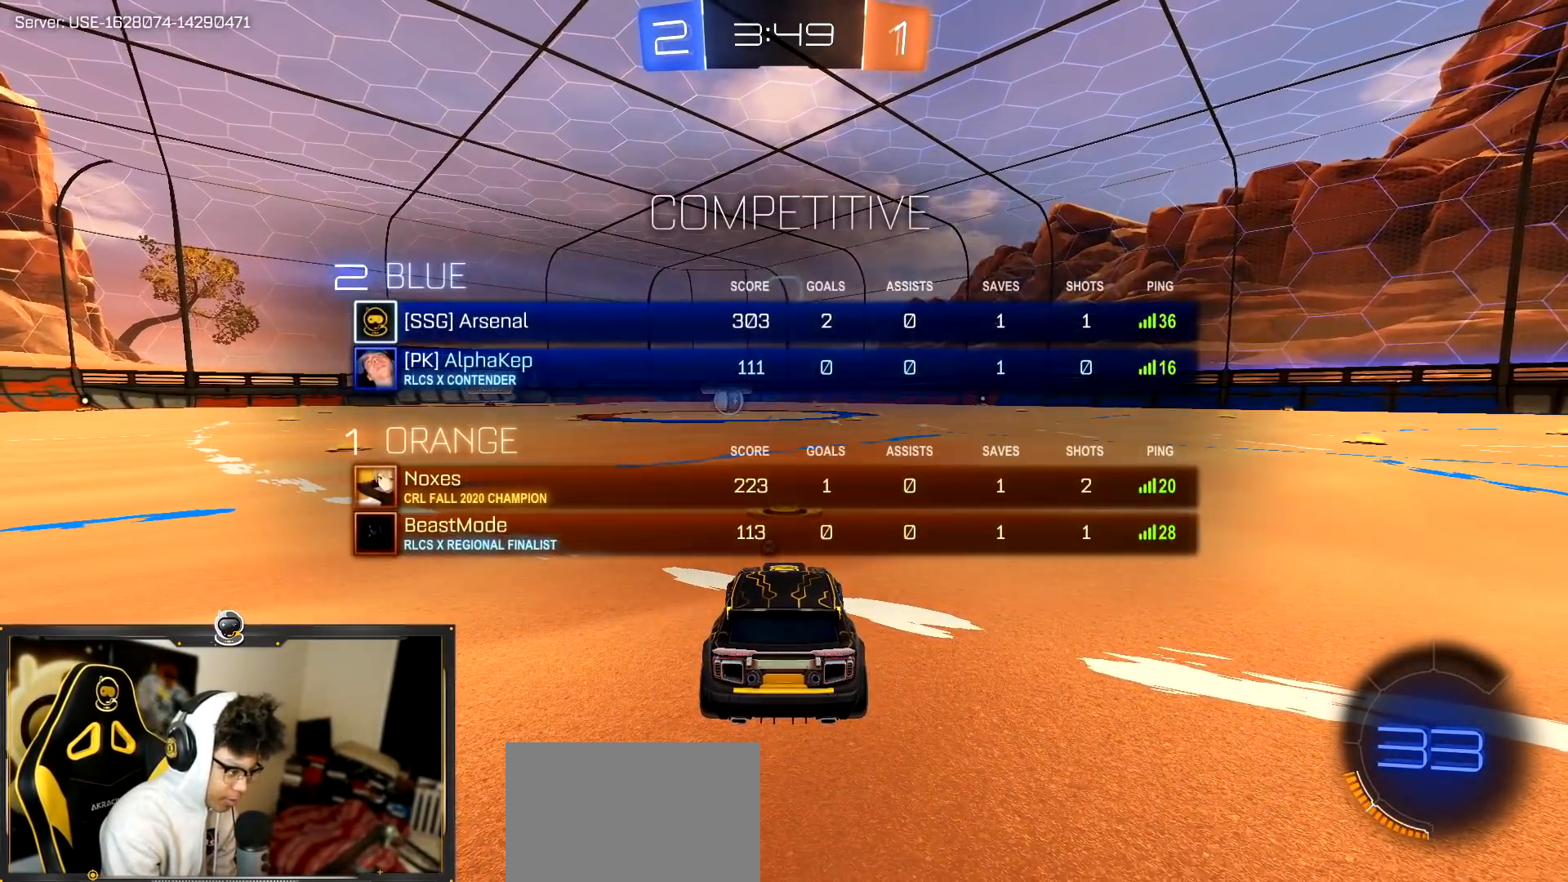
{"buttons": ["R1", "R2", "DPAD_RIGHT"], "left_stick": "center", "events": [[467, "DPAD_RIGHT", "down"]]}
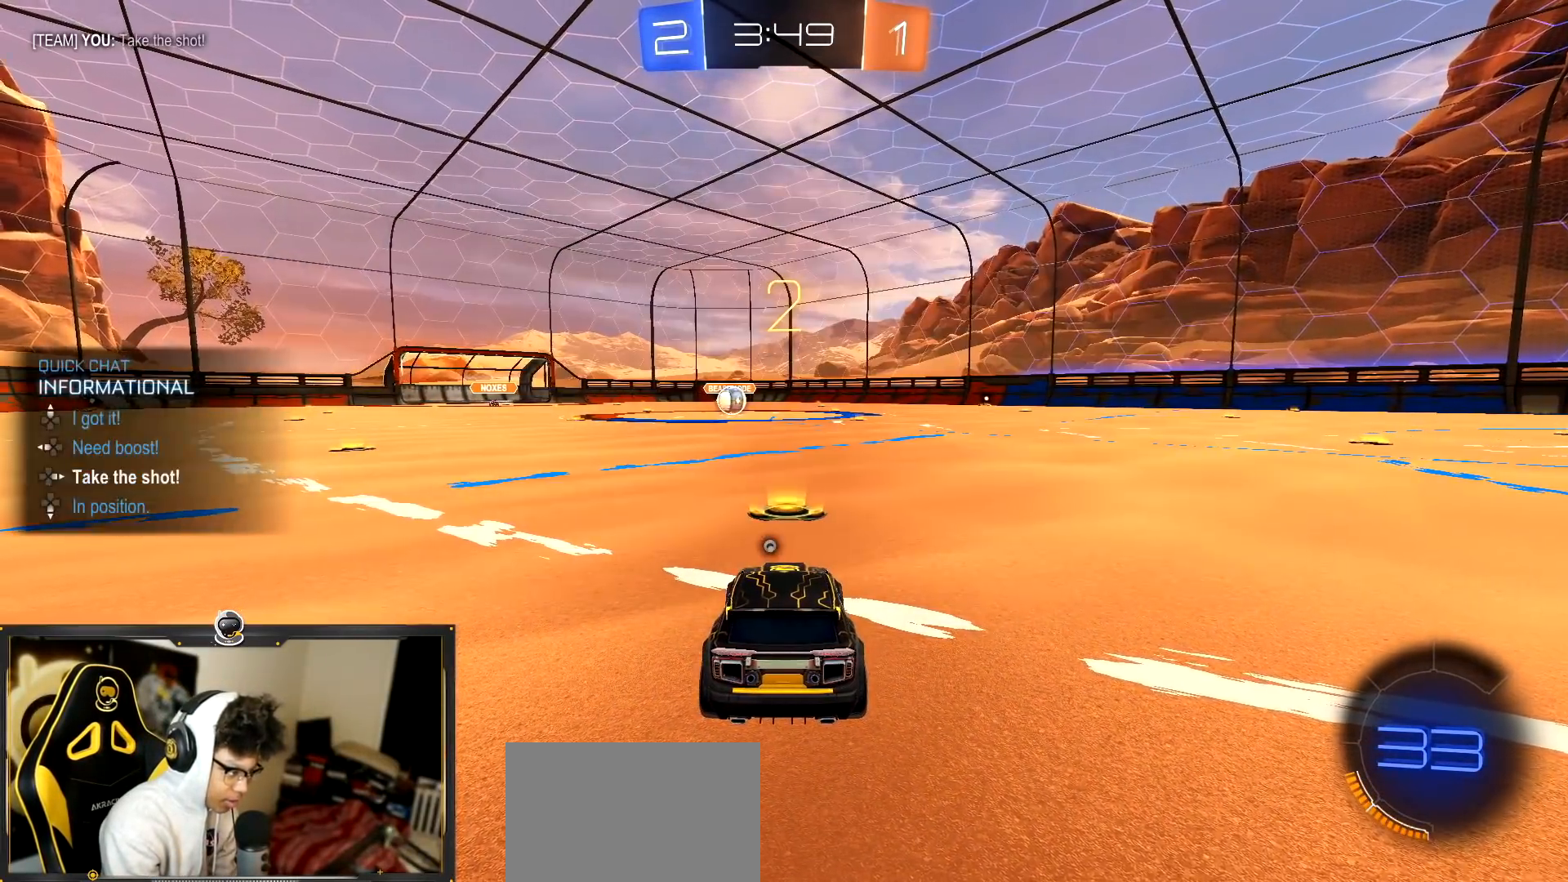
{"buttons": ["R1", "R2", "DPAD_RIGHT"], "left_stick": "center", "events": [[33, "DPAD_RIGHT", "up"], [250, "DPAD_RIGHT", "down"], [317, "DPAD_RIGHT", "up"], [500, "DPAD_RIGHT", "down"]]}
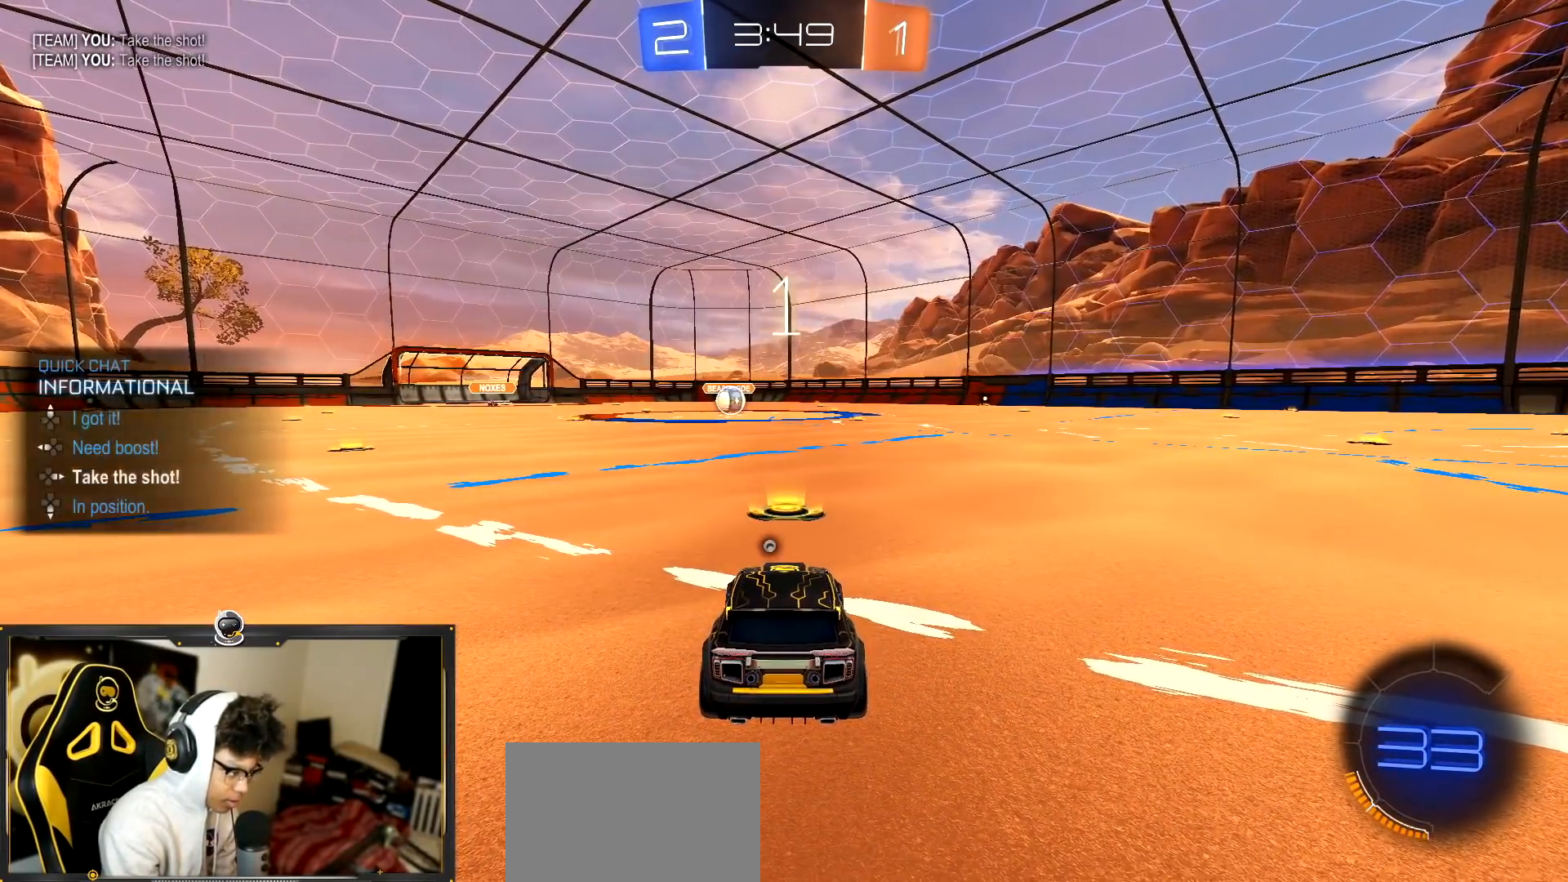
{"buttons": ["R1", "R2"], "left_stick": "center", "events": [[67, "DPAD_RIGHT", "up"]]}
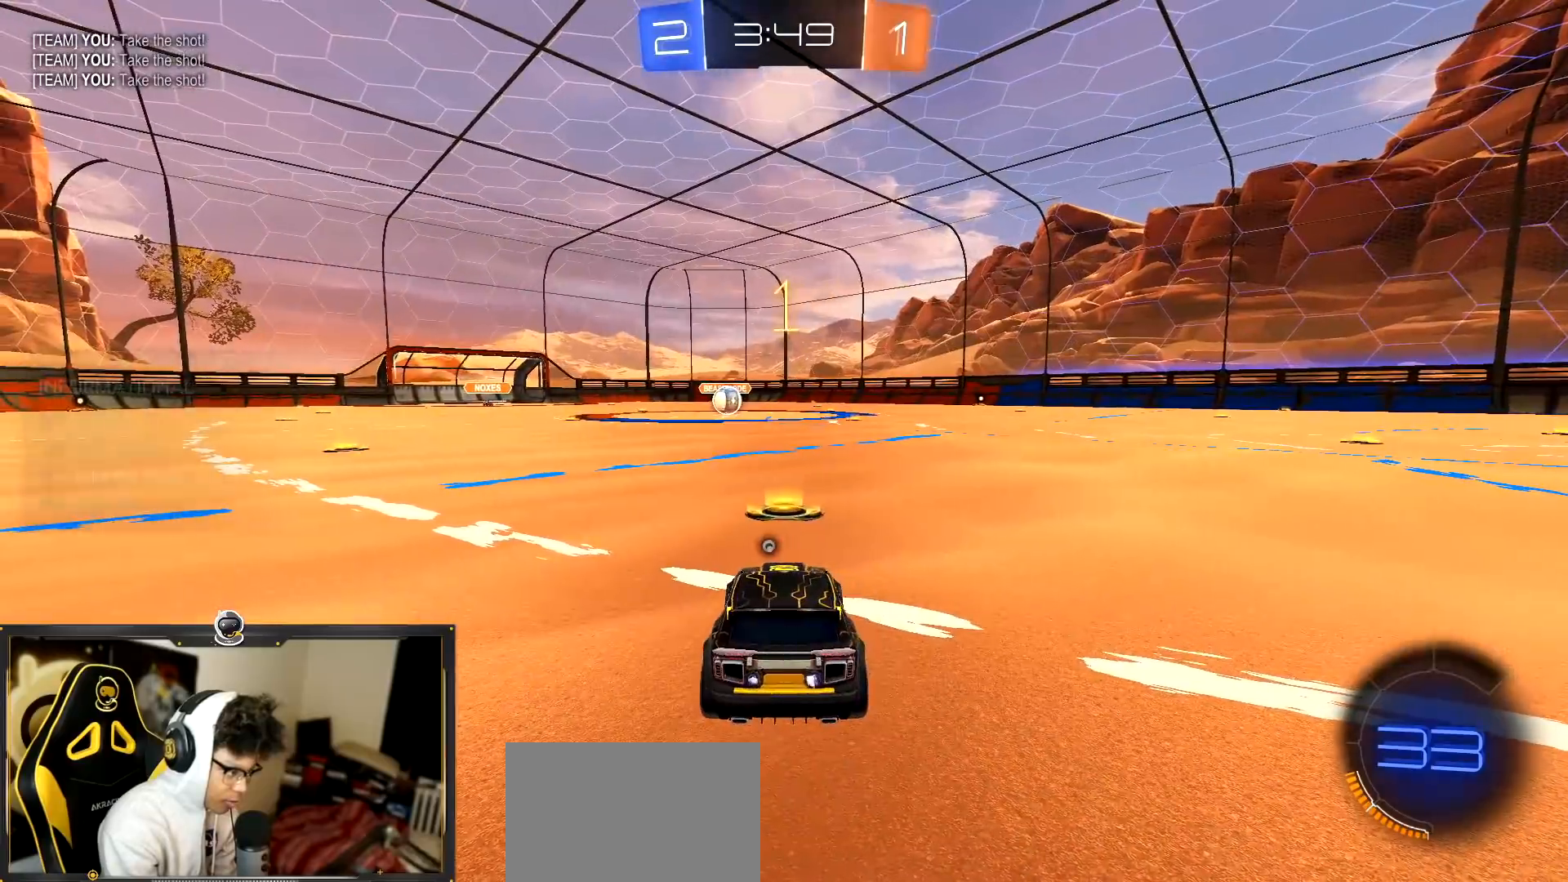
{"buttons": ["R1", "R2"], "left_stick": "center", "events": []}